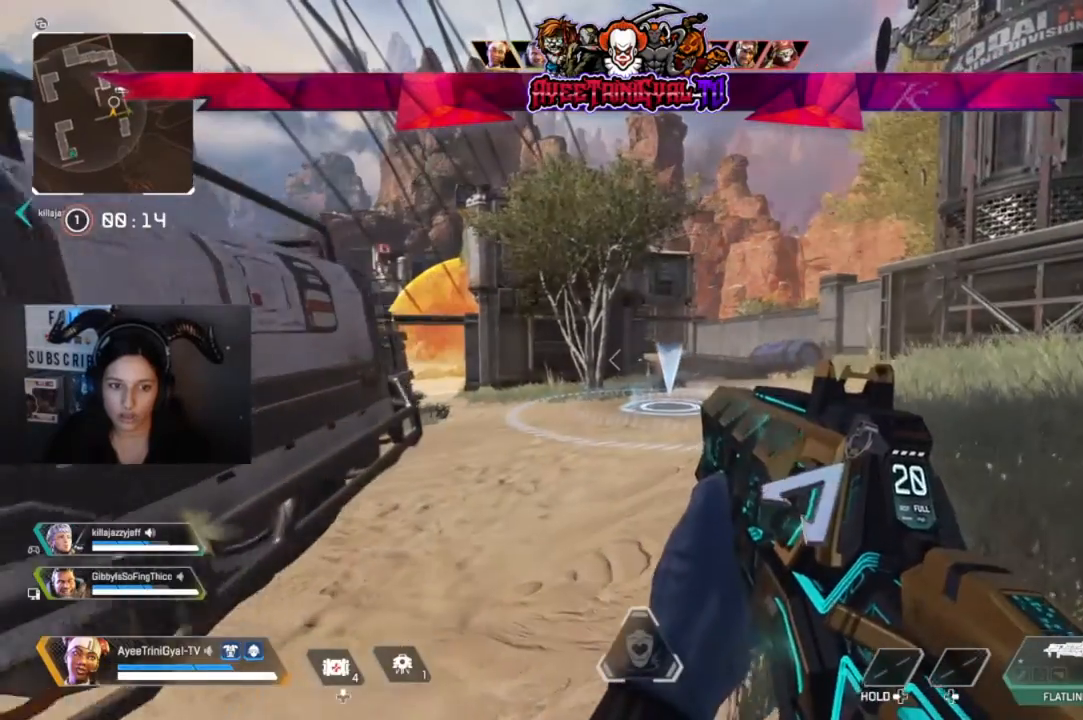
Gameplay with a controller (Xbox layout); each line is a JSON object with the inputs held at the frame after it (dt_ms = milliseconds from this image to that frame). "events" lists button and stick changes between this image and that frame as [ms after this image, input, new state], when the widget could be followed in between. Not read: SHARE.
{"dt_ms": 500, "buttons": [], "left_stick": "center", "right_stick": "center", "events": []}
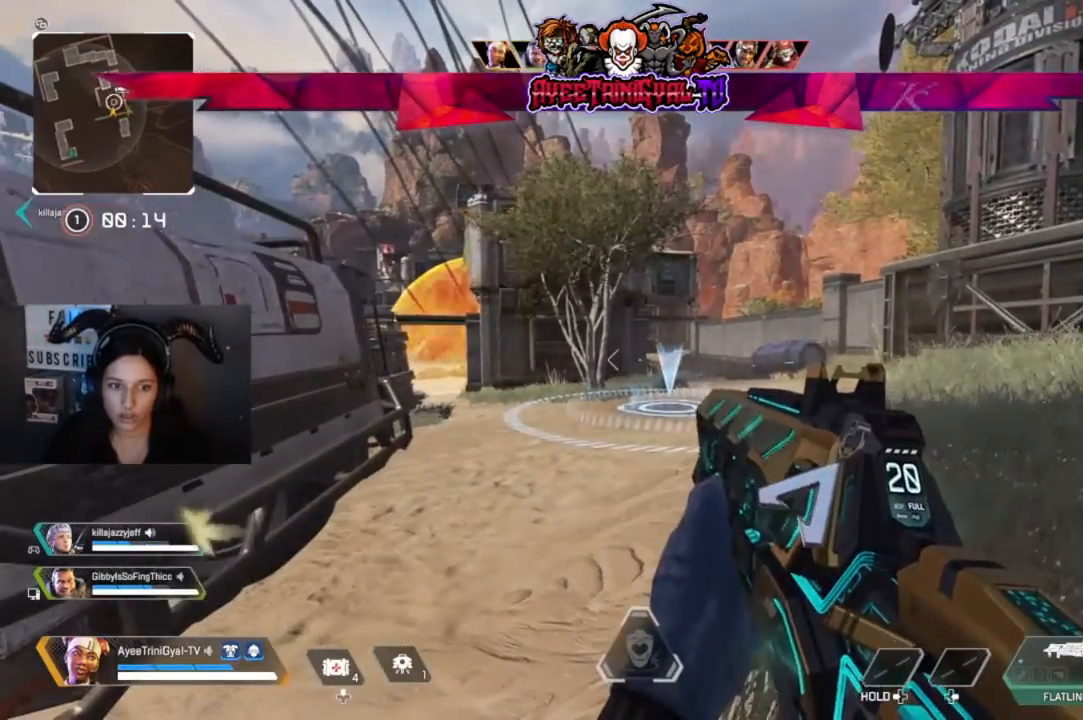
{"dt_ms": 500, "buttons": [], "left_stick": "center", "right_stick": "center", "events": [[133, "left_stick", "left"], [233, "left_stick", "center"]]}
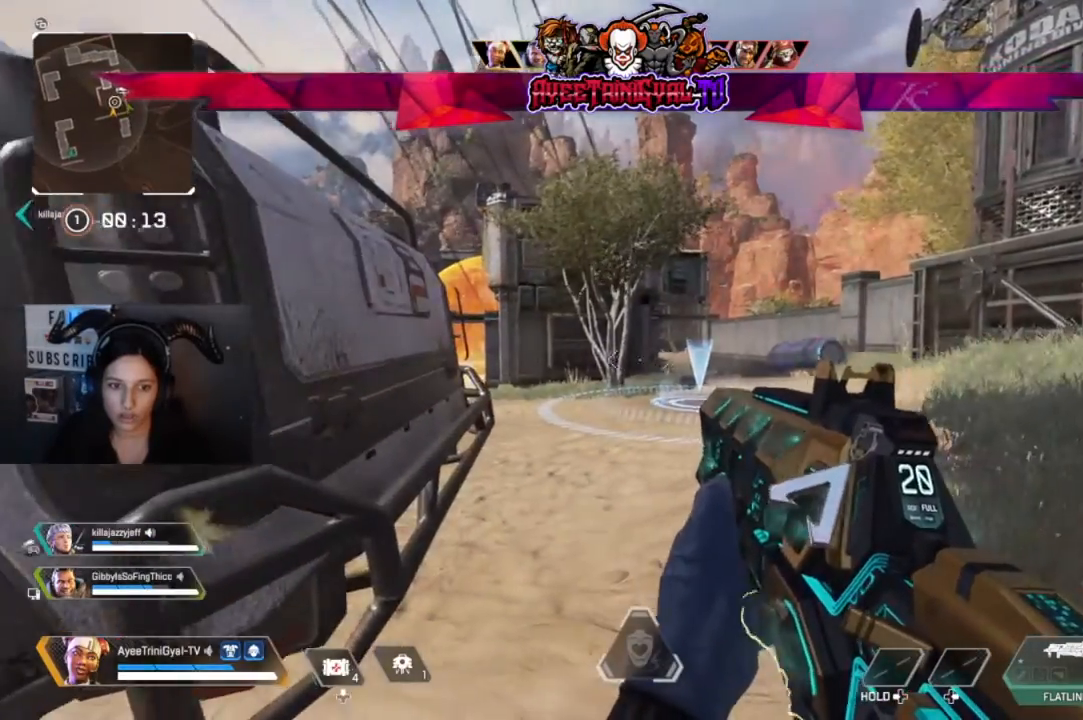
{"dt_ms": 500, "buttons": [], "left_stick": "center", "right_stick": "center", "events": [[67, "right_stick", "left"], [200, "right_stick", "center"]]}
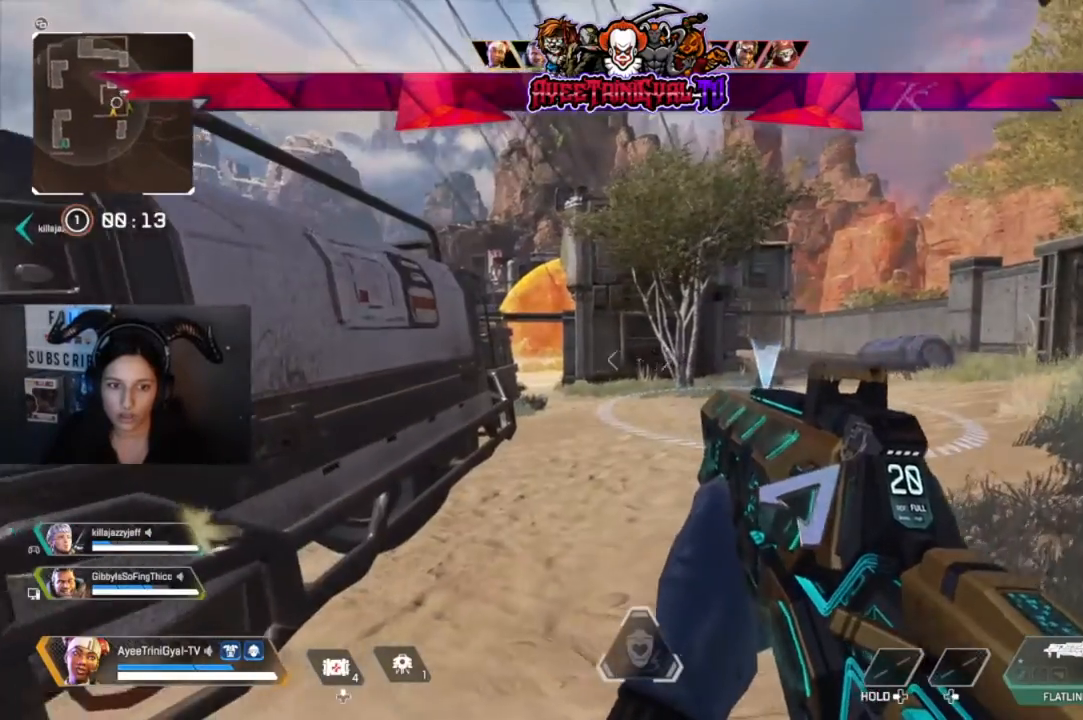
{"dt_ms": 500, "buttons": [], "left_stick": "center", "right_stick": "center", "events": [[133, "right_stick", "right"], [267, "left_stick", "left"], [267, "right_stick", "center"], [367, "left_stick", "center"]]}
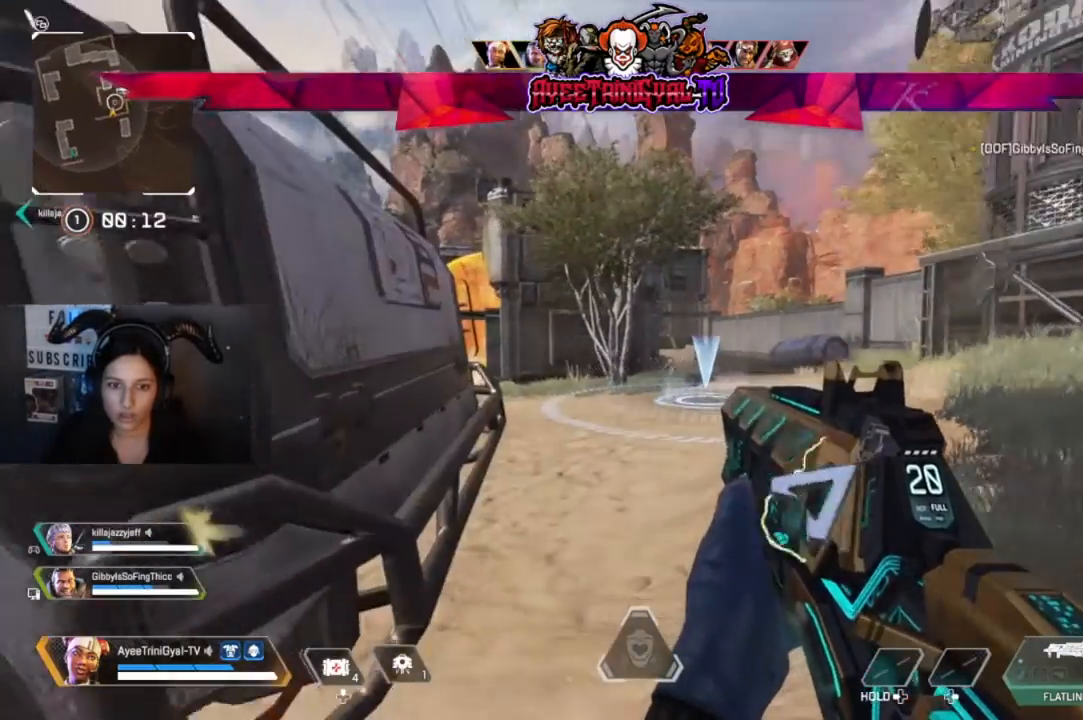
{"dt_ms": 500, "buttons": ["L3"], "left_stick": "up-right", "right_stick": "center", "events": [[300, "left_stick", "up-right"], [400, "L3", "down"]]}
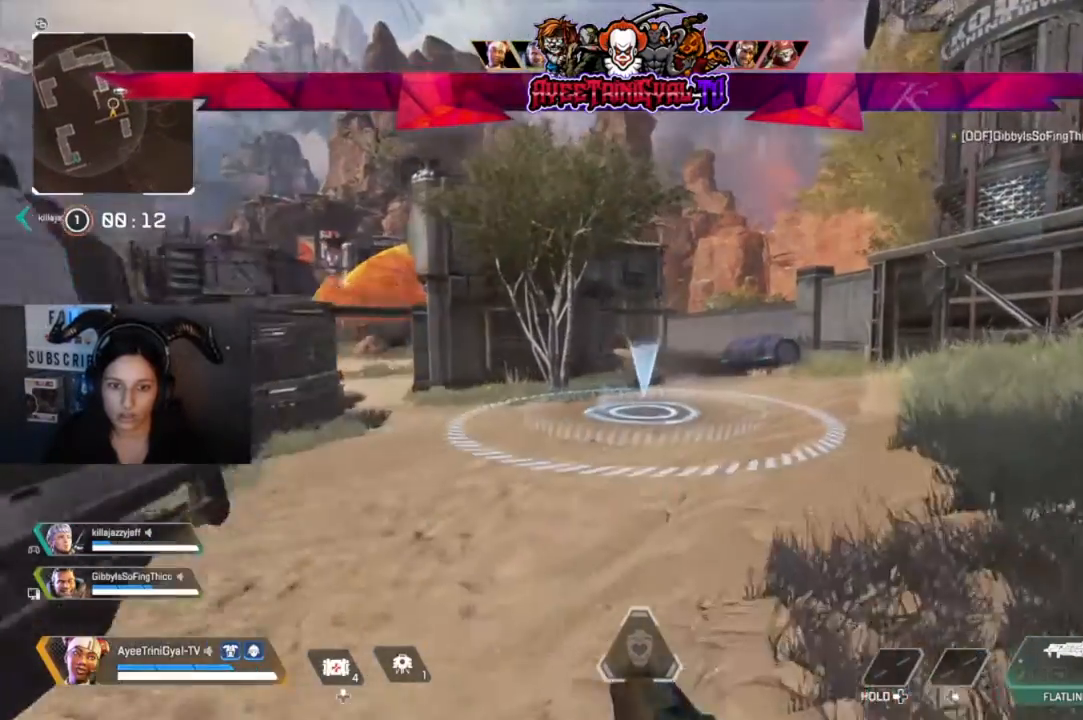
{"dt_ms": 500, "buttons": [], "left_stick": "up", "right_stick": "center", "events": [[100, "L3", "up"], [100, "left_stick", "up"]]}
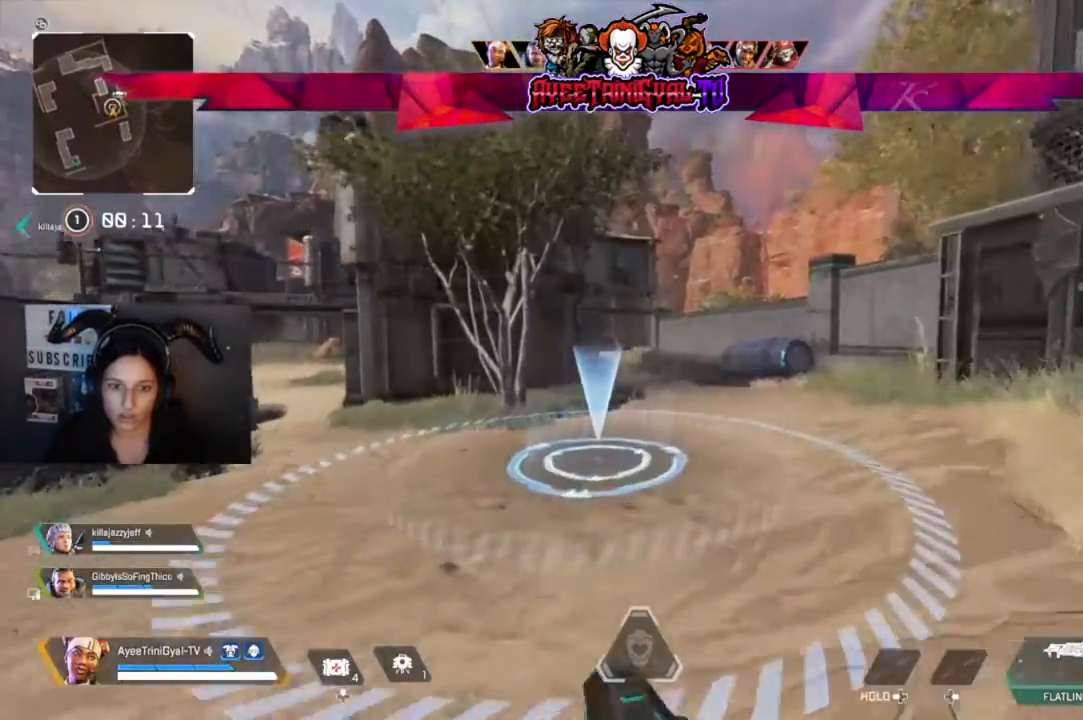
{"dt_ms": 500, "buttons": [], "left_stick": "up", "right_stick": "center", "events": []}
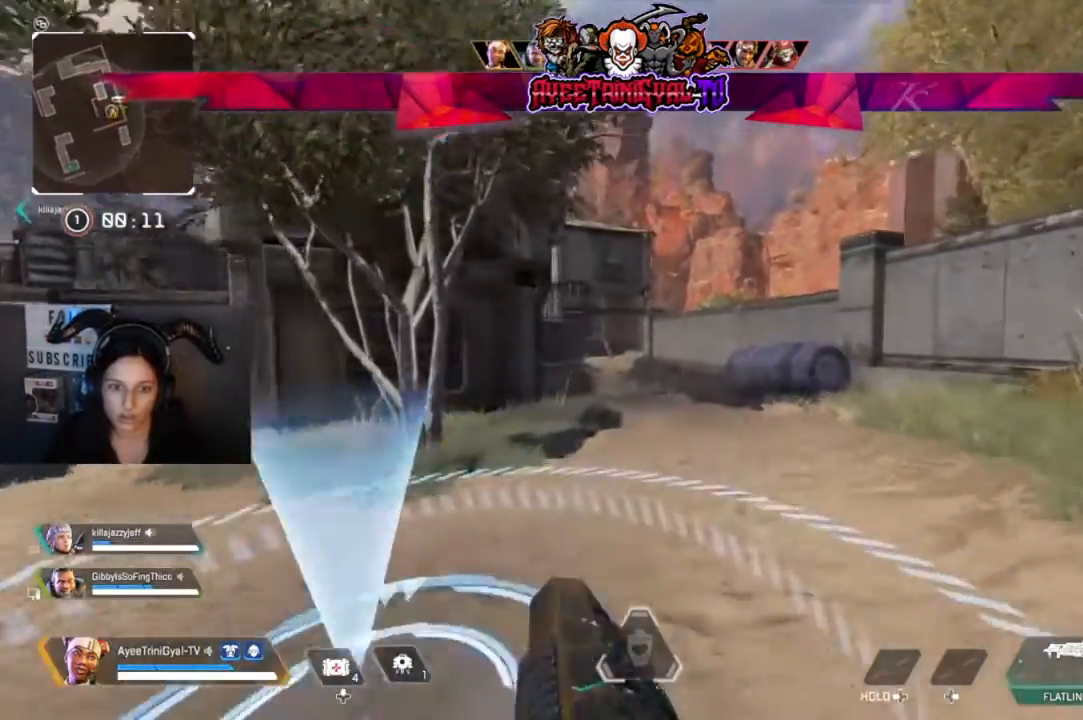
{"dt_ms": 500, "buttons": [], "left_stick": "up", "right_stick": "center", "events": []}
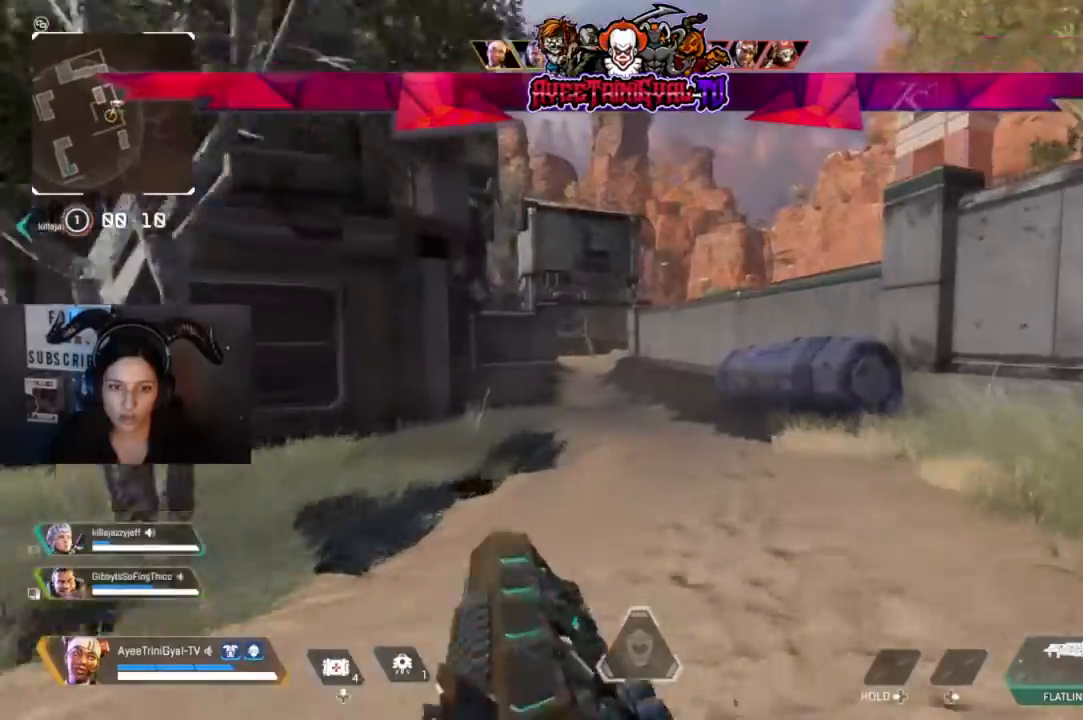
{"dt_ms": 500, "buttons": [], "left_stick": "up", "right_stick": "center", "events": []}
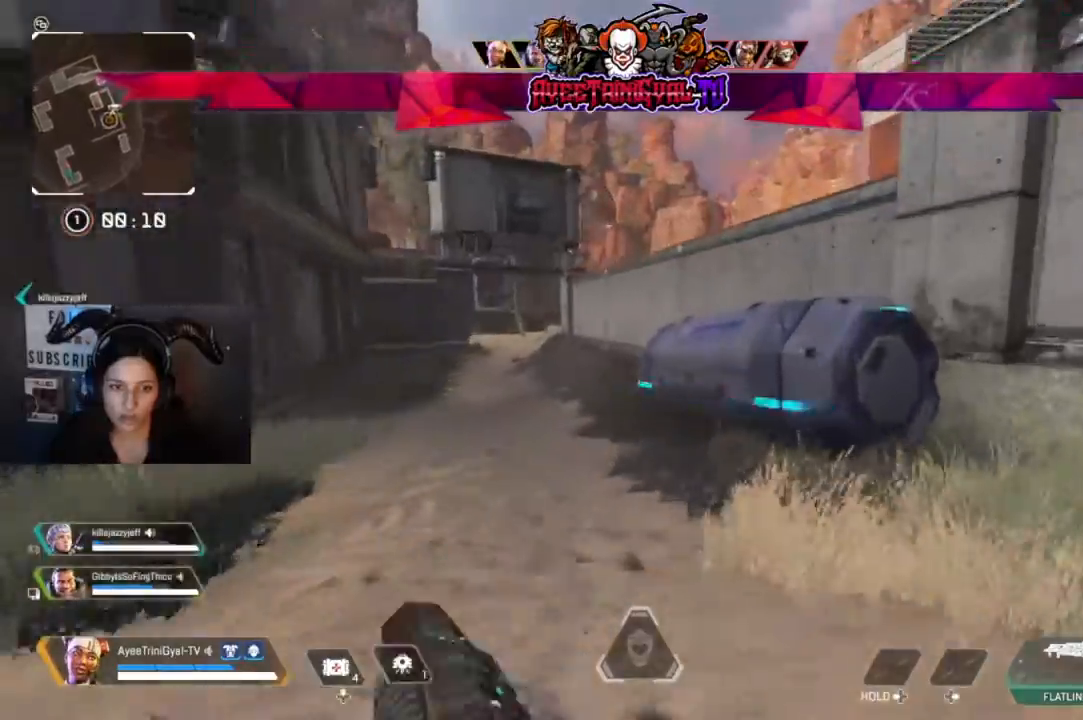
{"dt_ms": 500, "buttons": [], "left_stick": "down-right", "right_stick": "center", "events": [[167, "left_stick", "up-right"], [233, "X", "down"], [367, "X", "up"], [400, "left_stick", "down-right"]]}
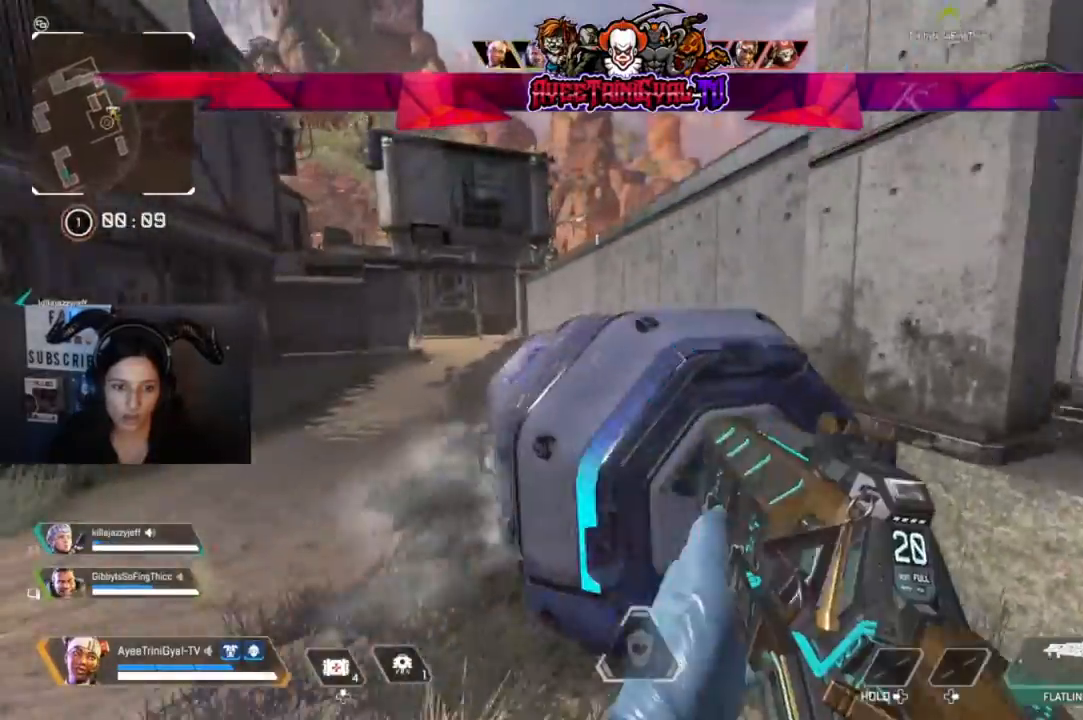
{"dt_ms": 500, "buttons": [], "left_stick": "up-left", "right_stick": "center", "events": [[33, "right_stick", "left"], [167, "right_stick", "center"], [367, "left_stick", "center"], [467, "left_stick", "up-left"]]}
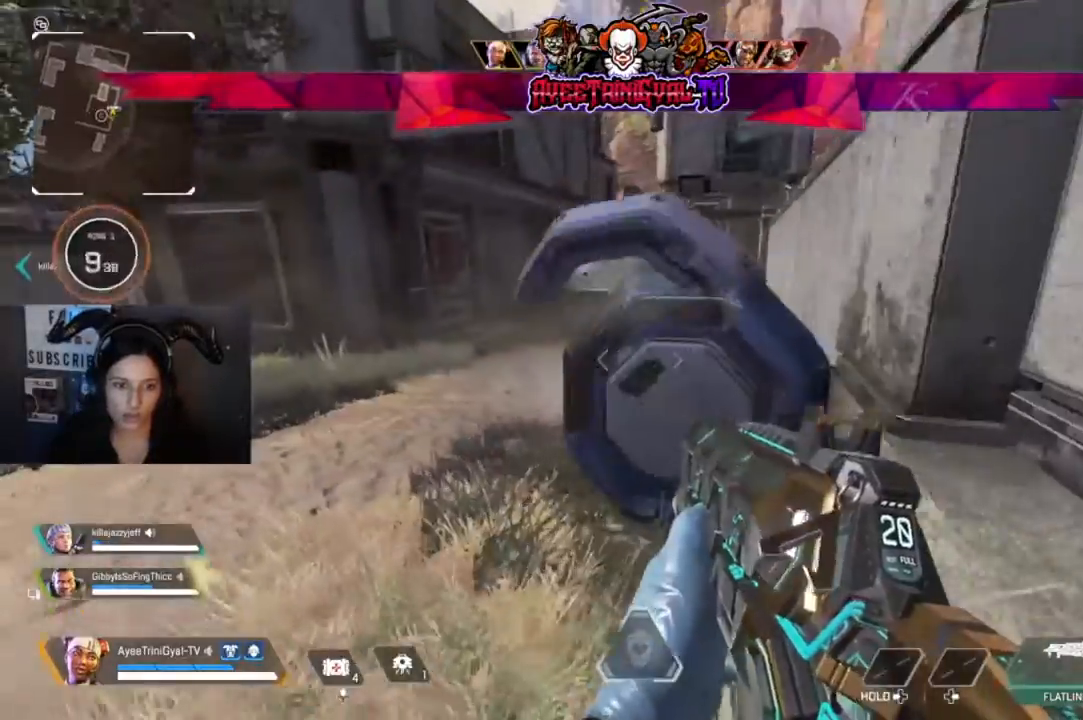
{"dt_ms": 500, "buttons": [], "left_stick": "left", "right_stick": "center", "events": [[100, "right_stick", "right"], [233, "left_stick", "left"], [433, "right_stick", "center"]]}
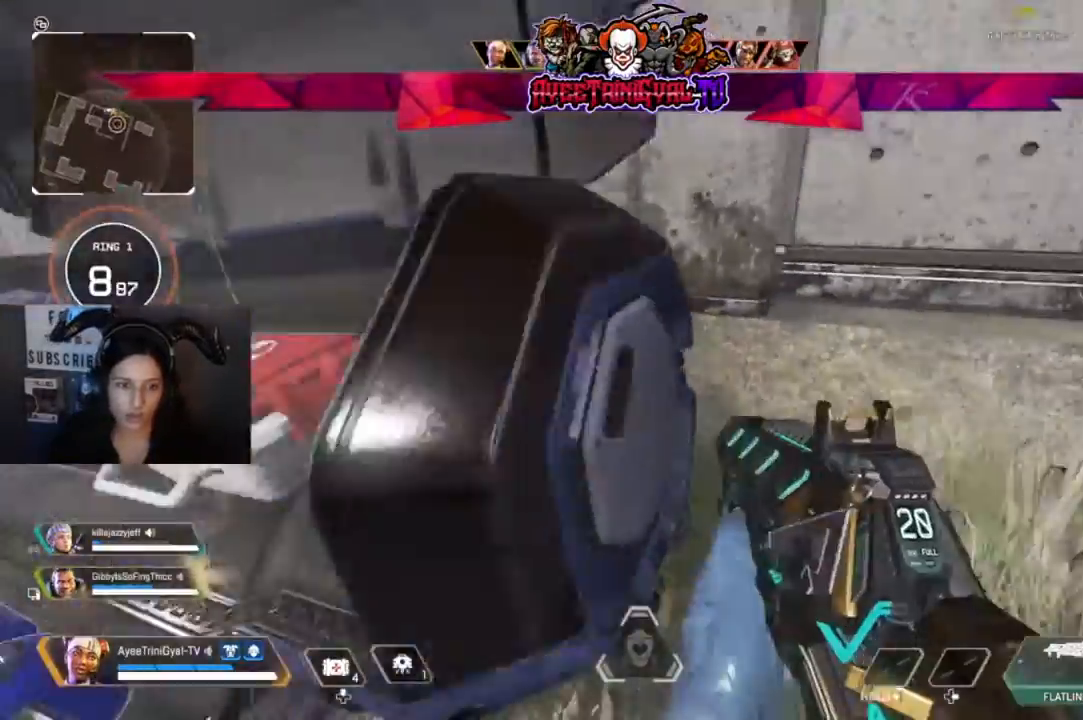
{"dt_ms": 500, "buttons": [], "left_stick": "left", "right_stick": "center", "events": [[167, "X", "down"], [300, "X", "up"], [333, "left_stick", "up-right"], [400, "X", "down"], [467, "left_stick", "left"], [500, "X", "up"]]}
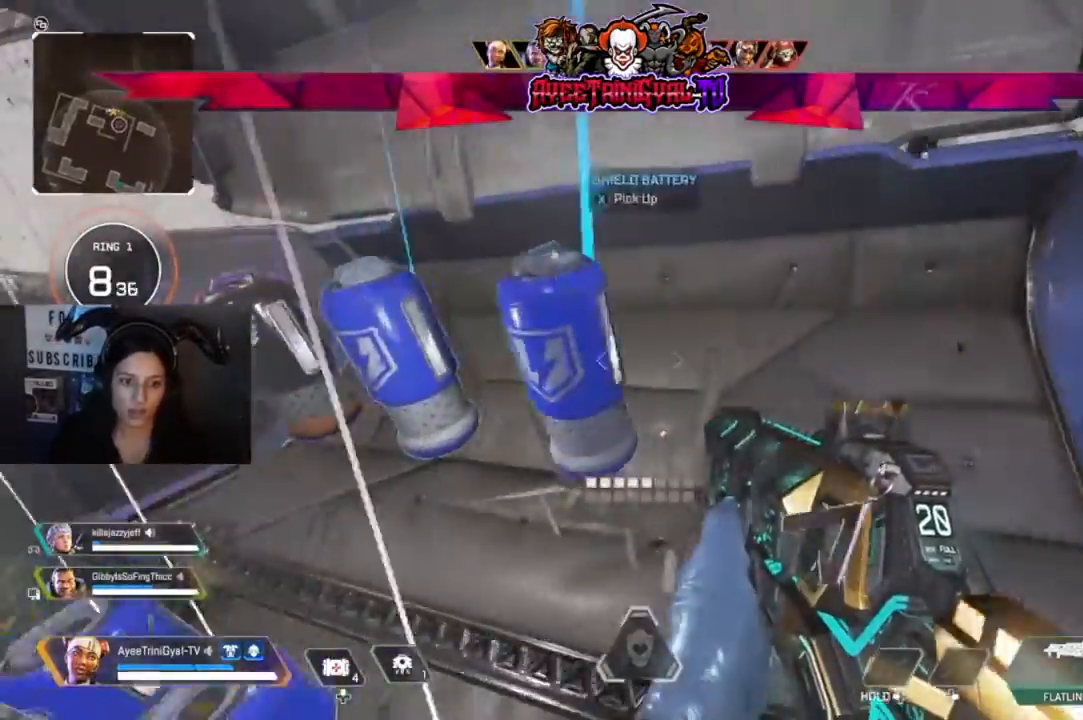
{"dt_ms": 500, "buttons": ["X"], "left_stick": "right", "right_stick": "center", "events": [[67, "X", "down"], [200, "X", "up"], [233, "left_stick", "center"], [267, "X", "down"], [400, "X", "up"], [433, "left_stick", "right"], [467, "X", "down"]]}
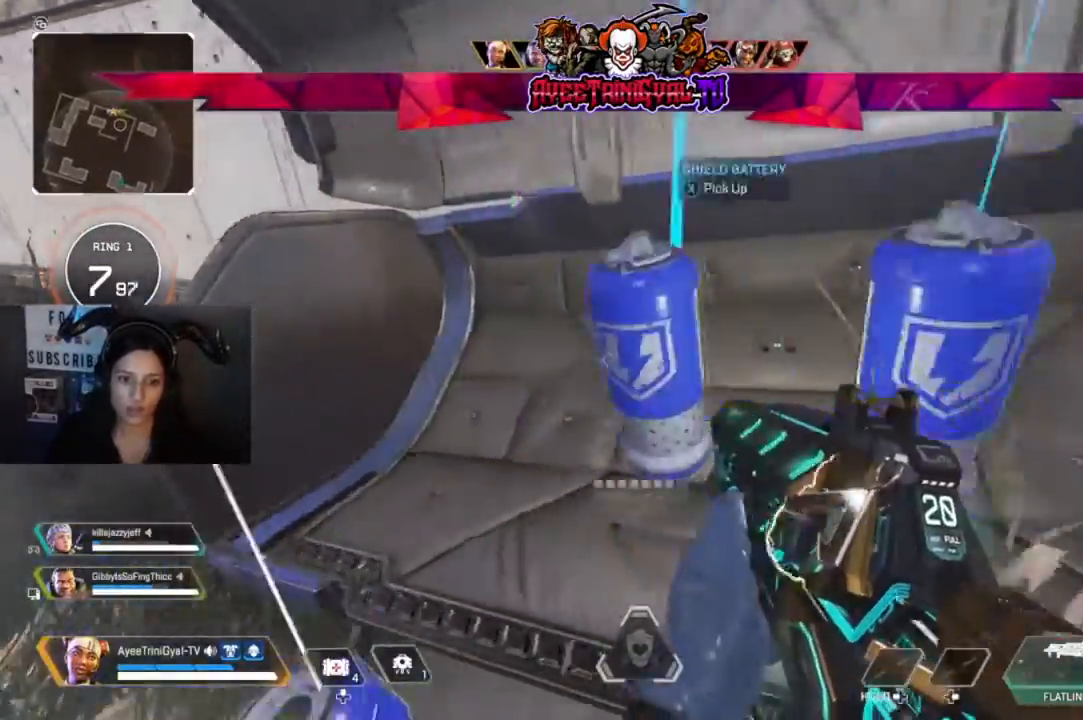
{"dt_ms": 500, "buttons": [], "left_stick": "left", "right_stick": "center", "events": [[67, "X", "up"], [133, "X", "down"], [200, "left_stick", "left"], [233, "X", "up"], [333, "X", "down"], [400, "left_stick", "center"], [467, "X", "up"], [500, "left_stick", "left"]]}
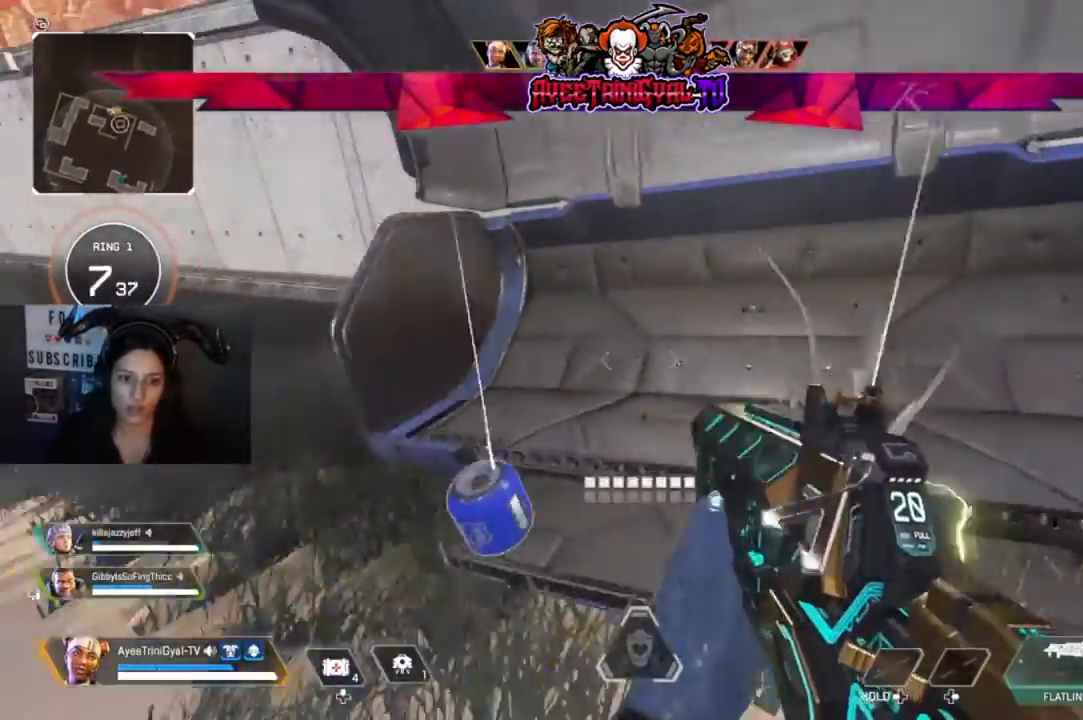
{"dt_ms": 500, "buttons": ["X"], "left_stick": "right", "right_stick": "center", "events": [[33, "X", "down"], [167, "X", "up"], [233, "X", "down"], [233, "left_stick", "right"], [367, "X", "up"], [467, "X", "down"]]}
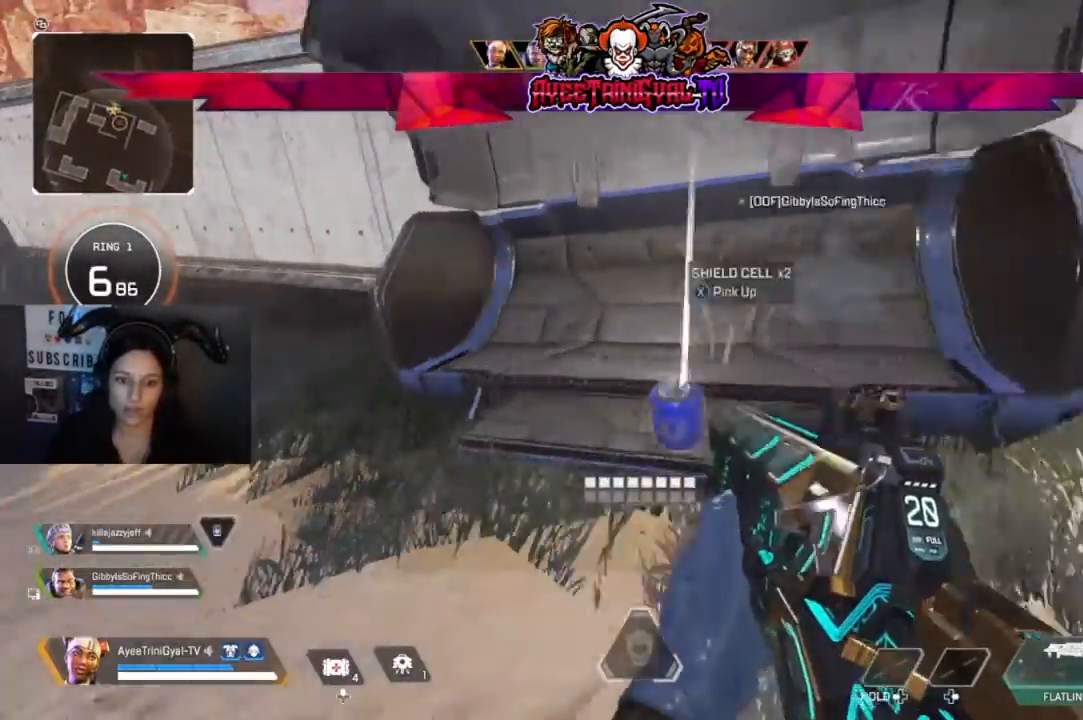
{"dt_ms": 500, "buttons": [], "left_stick": "left", "right_stick": "left", "events": [[67, "X", "up"], [133, "X", "down"], [233, "X", "up"], [267, "left_stick", "down-left"], [367, "left_stick", "left"], [400, "right_stick", "left"]]}
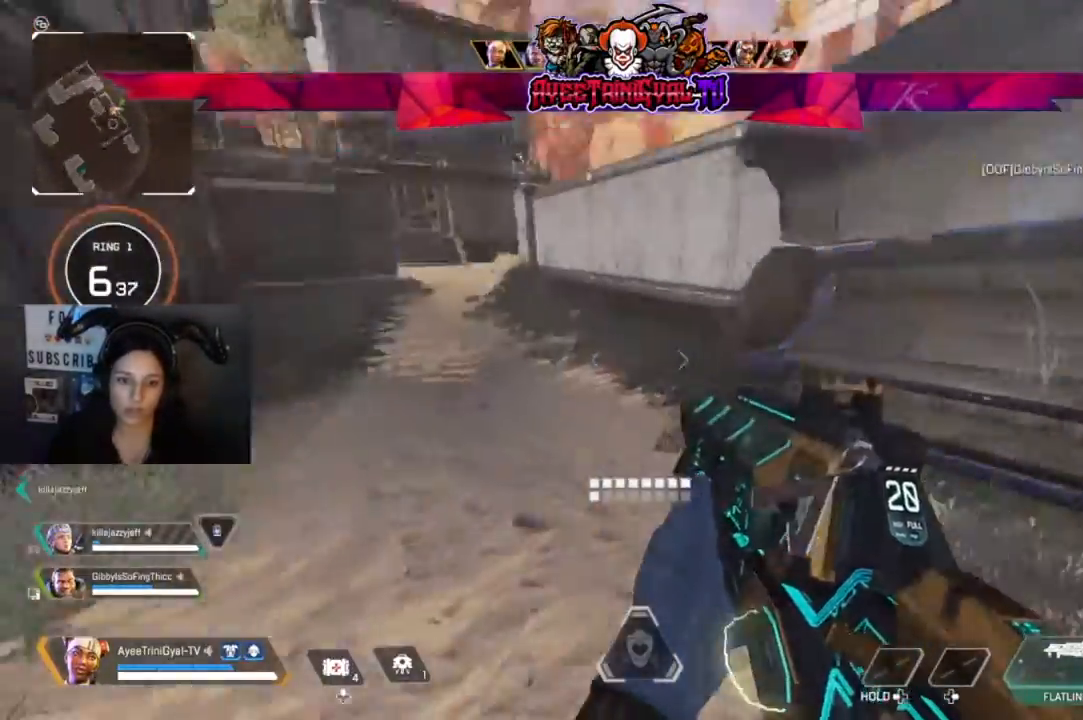
{"dt_ms": 500, "buttons": [], "left_stick": "up", "right_stick": "center", "events": [[33, "left_stick", "up-left"], [133, "left_stick", "up"], [200, "right_stick", "center"], [333, "right_stick", "left"], [500, "right_stick", "center"]]}
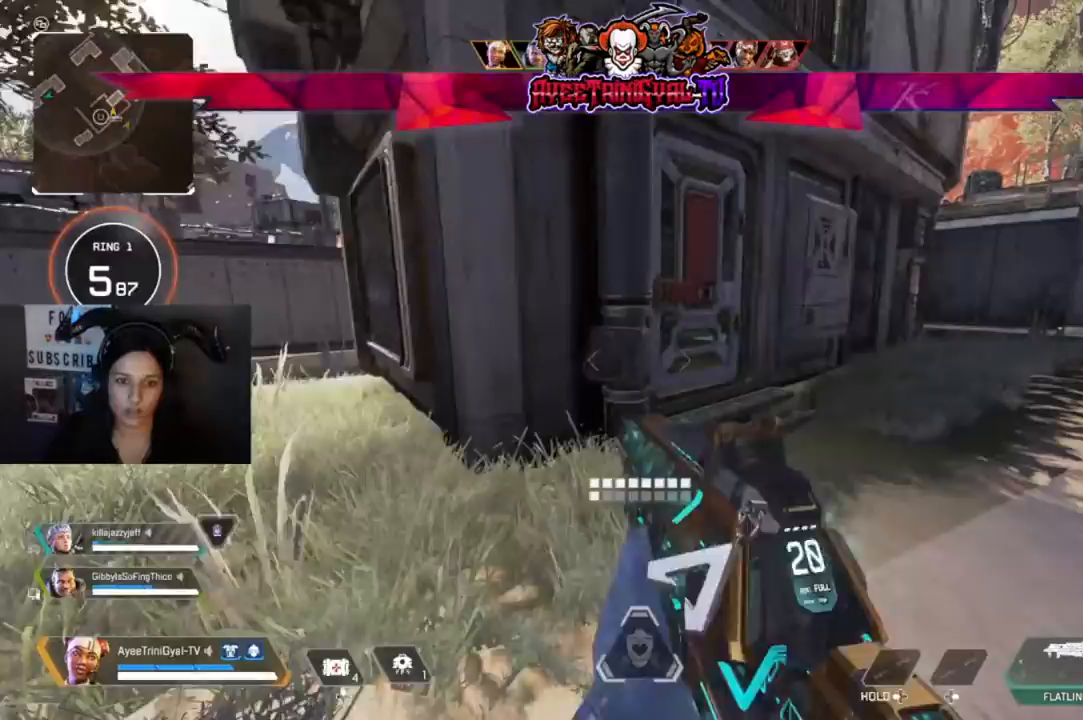
{"dt_ms": 500, "buttons": [], "left_stick": "up", "right_stick": "center", "events": [[233, "L3", "down"], [400, "L3", "up"]]}
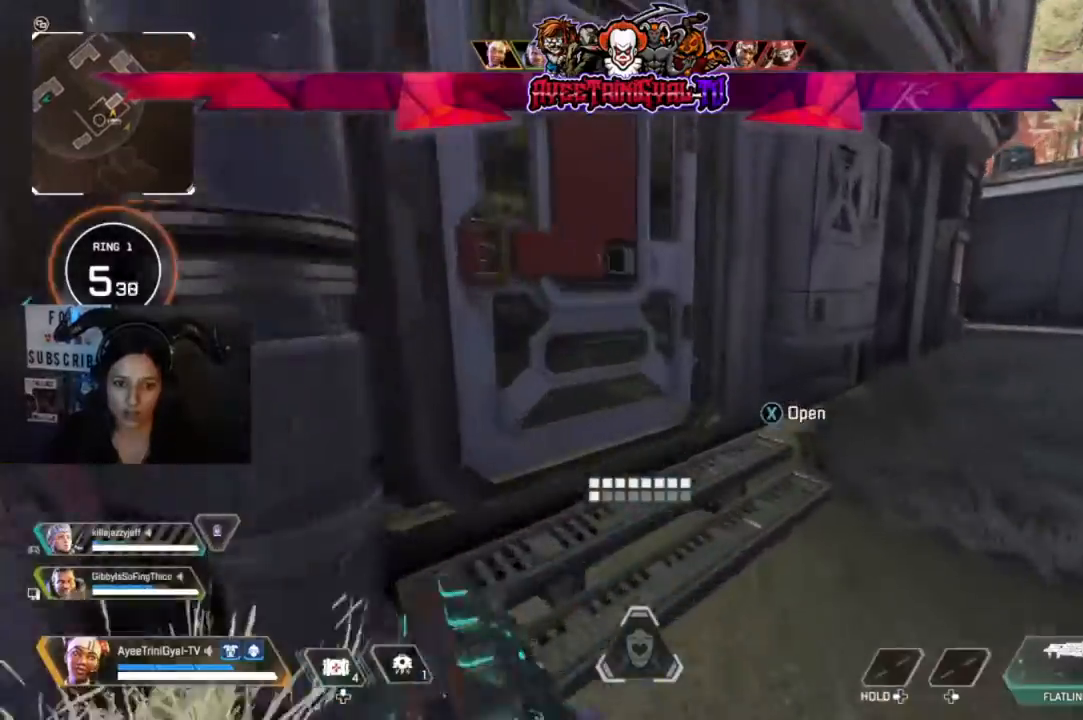
{"dt_ms": 500, "buttons": [], "left_stick": "up-left", "right_stick": "center", "events": [[33, "X", "down"], [133, "X", "up"], [400, "left_stick", "up-left"]]}
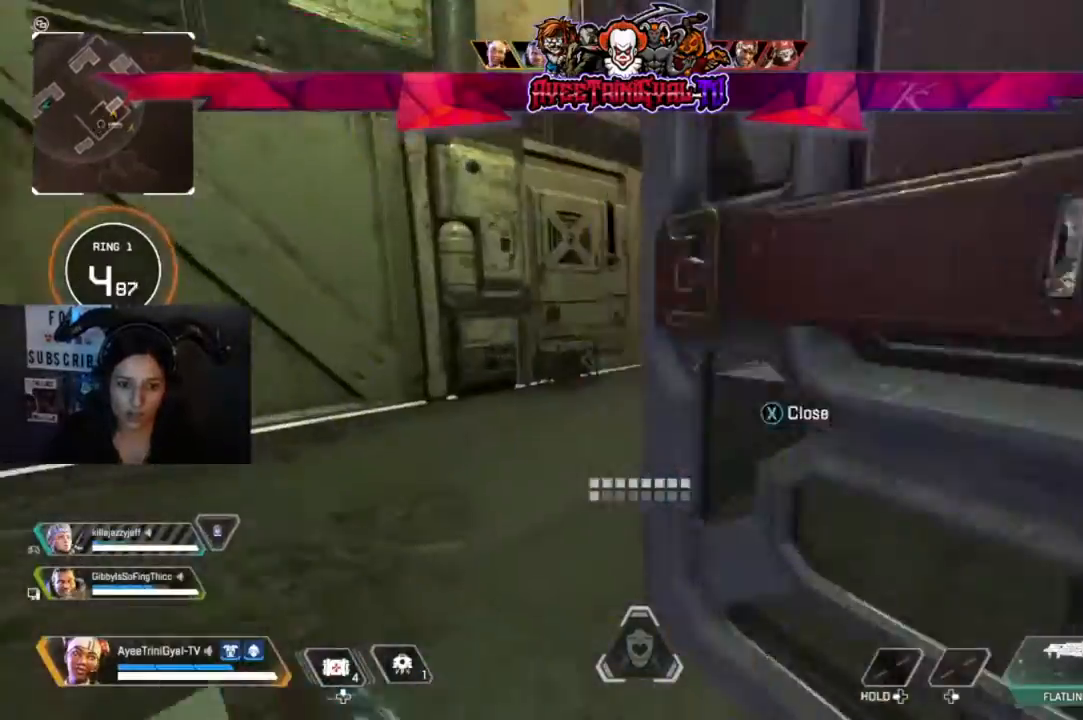
{"dt_ms": 500, "buttons": [], "left_stick": "up", "right_stick": "right", "events": [[33, "right_stick", "right"], [467, "left_stick", "up"]]}
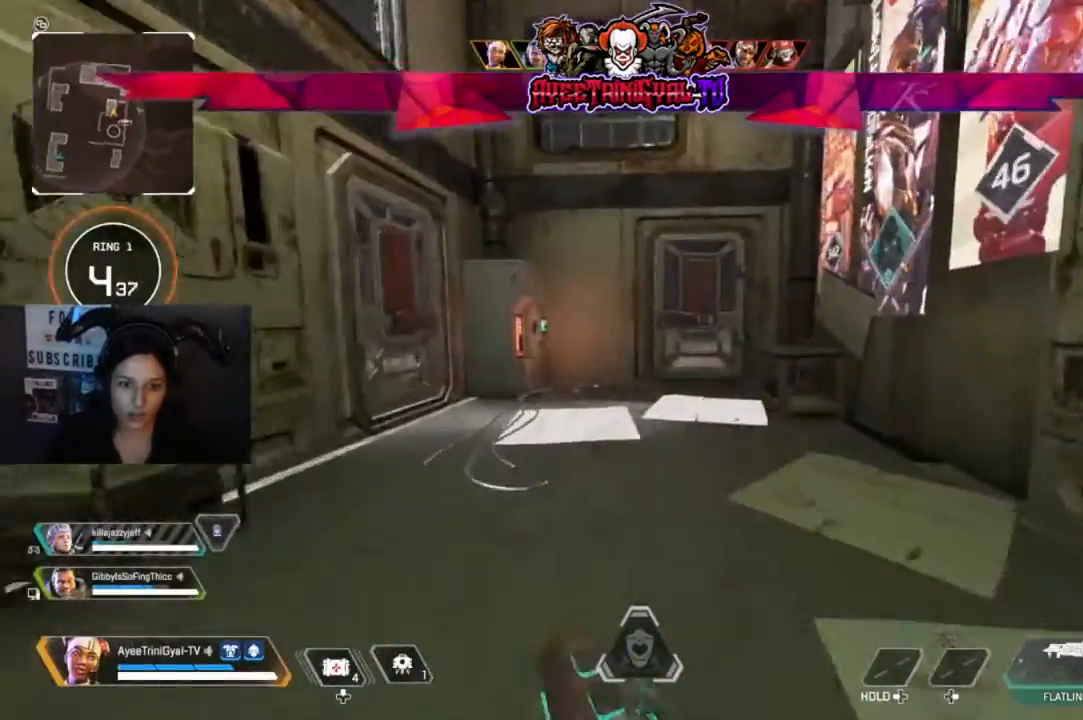
{"dt_ms": 500, "buttons": [], "left_stick": "up", "right_stick": "center", "events": [[33, "right_stick", "up-right"], [133, "right_stick", "center"]]}
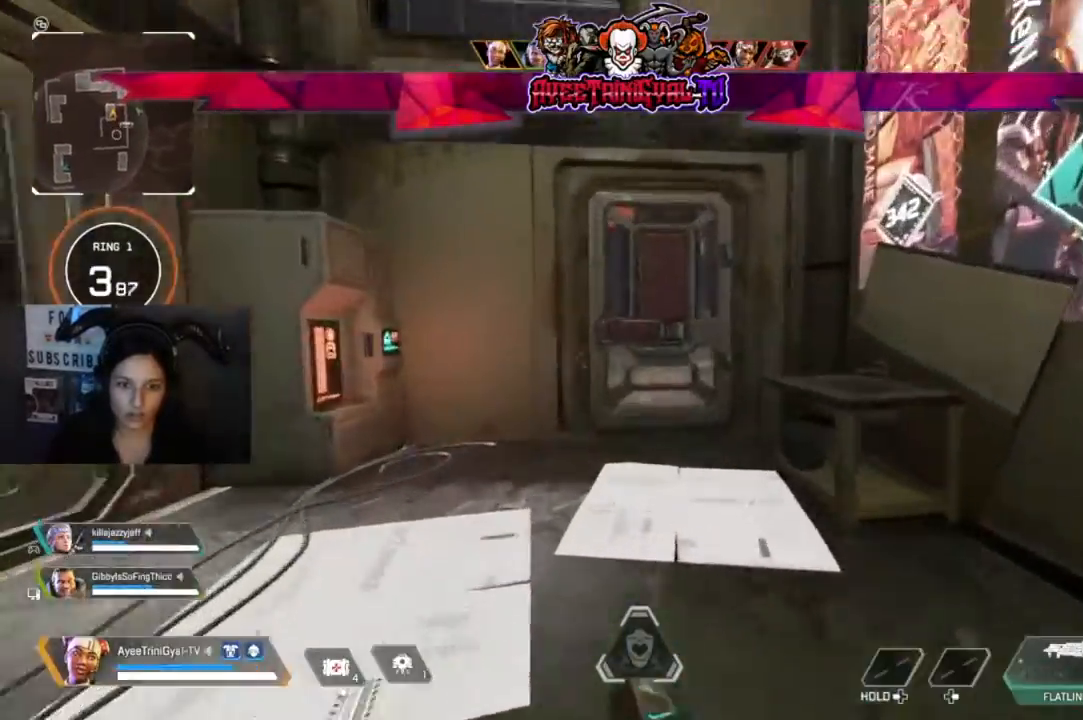
{"dt_ms": 1000, "buttons": [], "left_stick": "right", "right_stick": "center"}
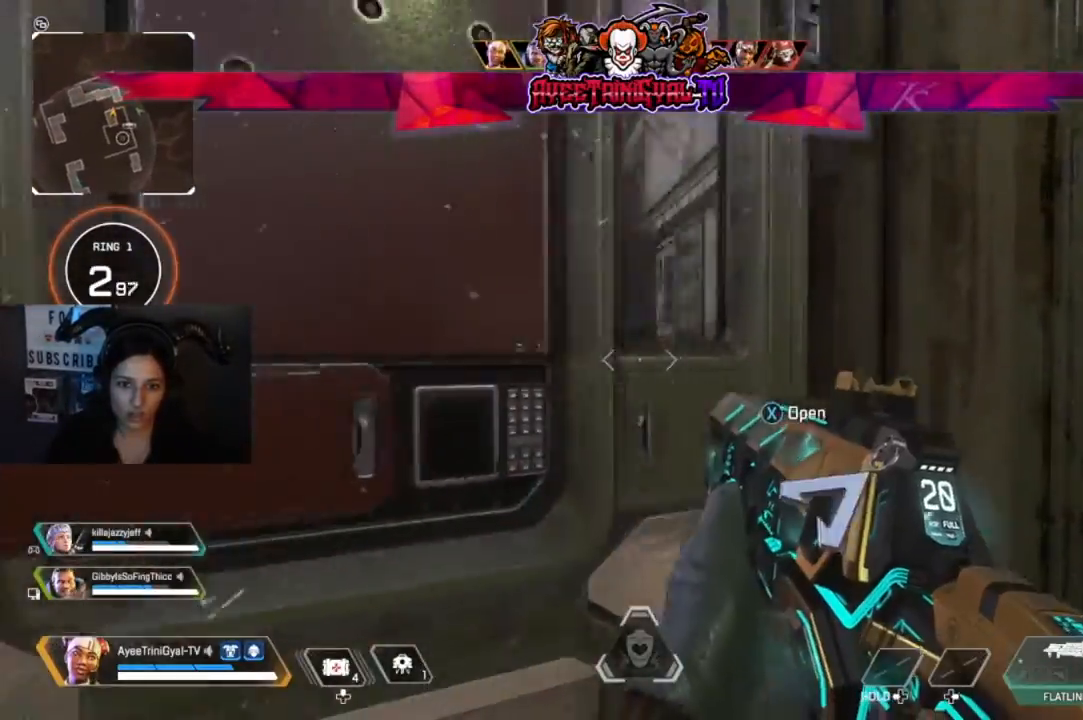
{"dt_ms": 500, "buttons": [], "left_stick": "down-left", "right_stick": "center", "events": [[100, "left_stick", "center"], [167, "right_stick", "left"], [300, "right_stick", "center"], [467, "left_stick", "down-left"]]}
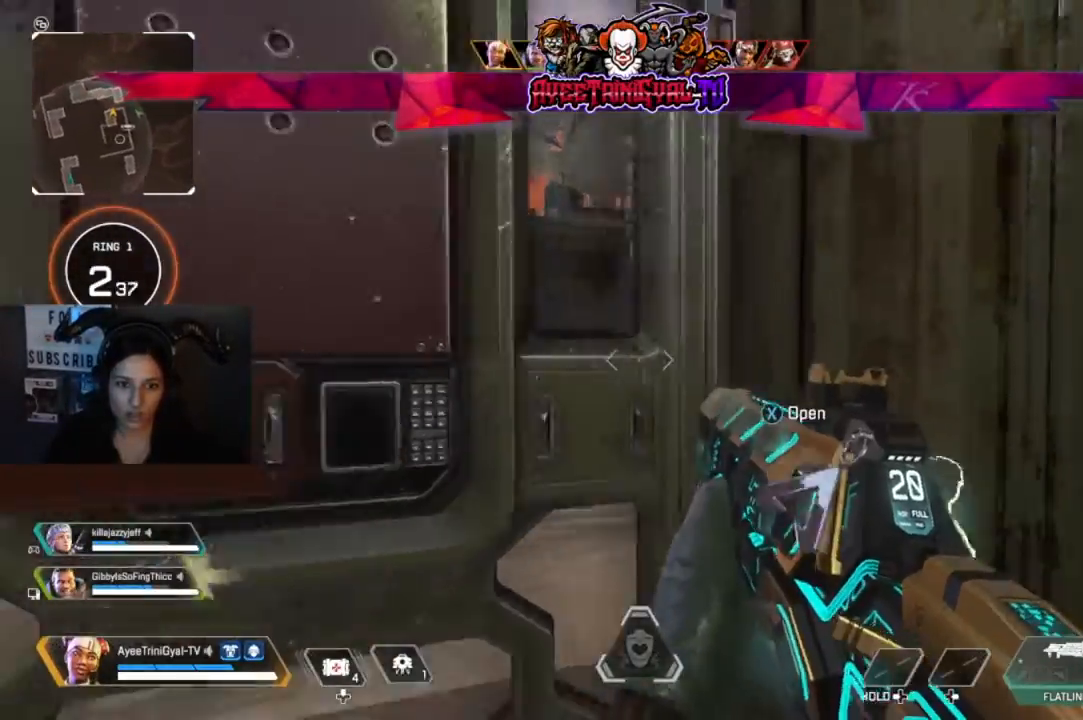
{"dt_ms": 500, "buttons": ["L3"], "left_stick": "up-right", "right_stick": "right", "events": [[33, "left_stick", "down"], [33, "right_stick", "right"], [167, "left_stick", "down-right"], [300, "left_stick", "right"], [400, "left_stick", "up-right"], [467, "L3", "down"]]}
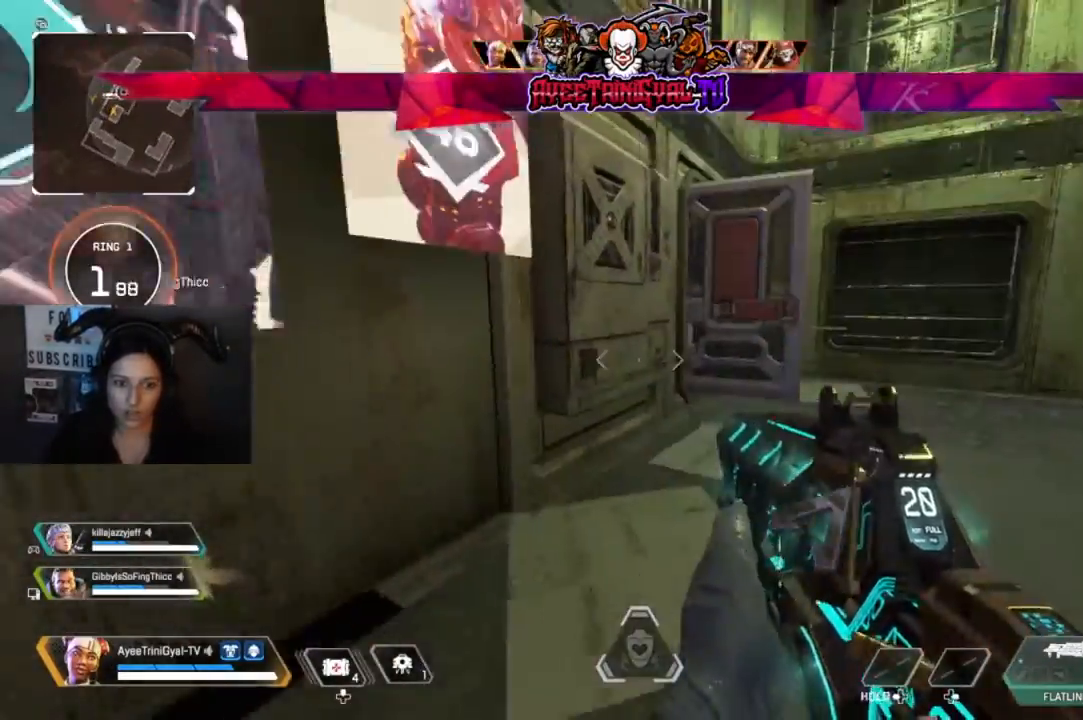
{"dt_ms": 500, "buttons": [], "left_stick": "up-right", "right_stick": "center", "events": [[33, "right_stick", "center"], [100, "L3", "up"]]}
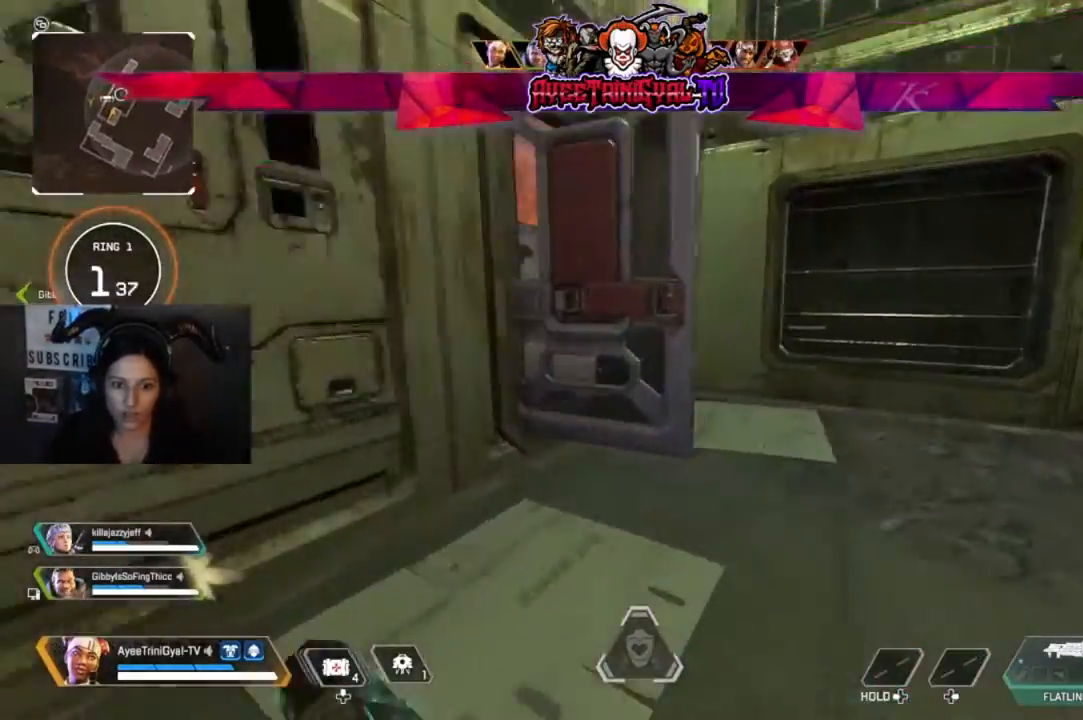
{"dt_ms": 500, "buttons": [], "left_stick": "up-right", "right_stick": "left", "events": [[267, "right_stick", "left"]]}
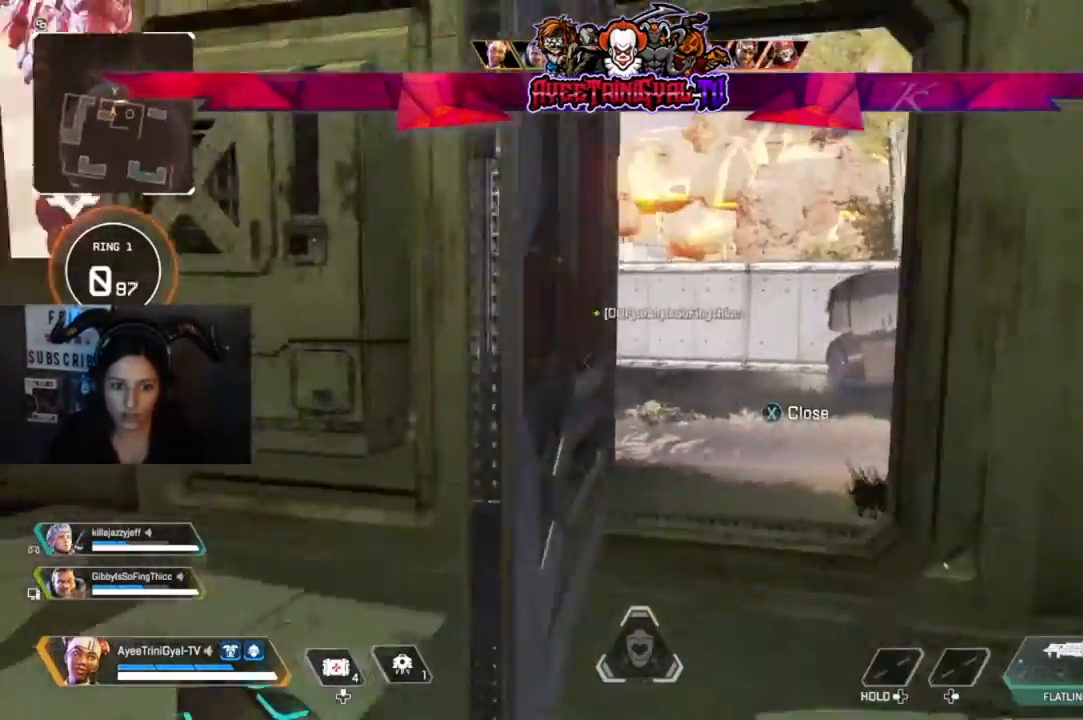
{"dt_ms": 500, "buttons": [], "left_stick": "up", "right_stick": "center", "events": [[233, "left_stick", "up"], [333, "right_stick", "center"]]}
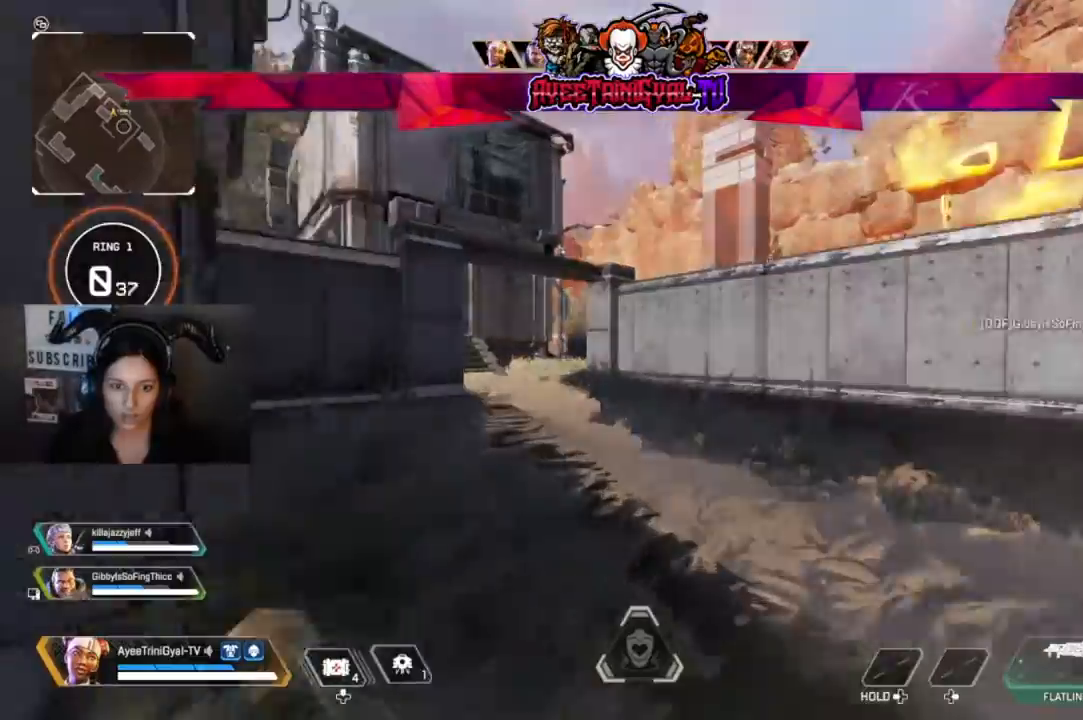
{"dt_ms": 500, "buttons": [], "left_stick": "up", "right_stick": "center", "events": []}
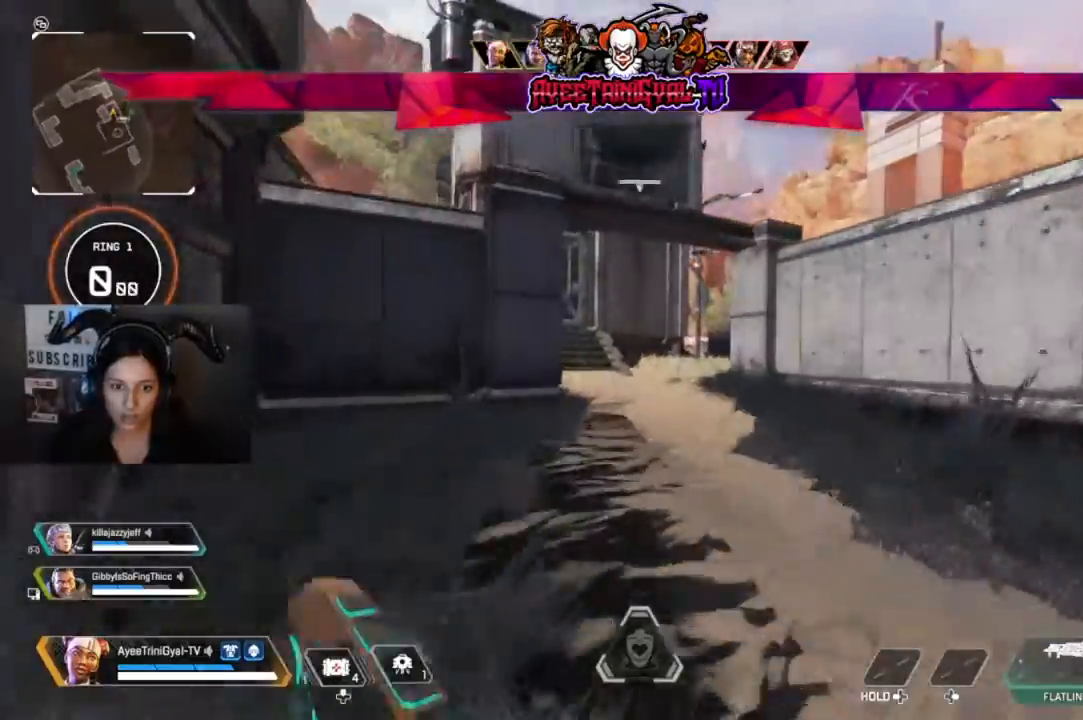
{"dt_ms": 500, "buttons": ["L2"], "left_stick": "up-right", "right_stick": "up-left", "events": [[333, "right_stick", "up-left"], [400, "L2", "down"], [467, "left_stick", "up-right"]]}